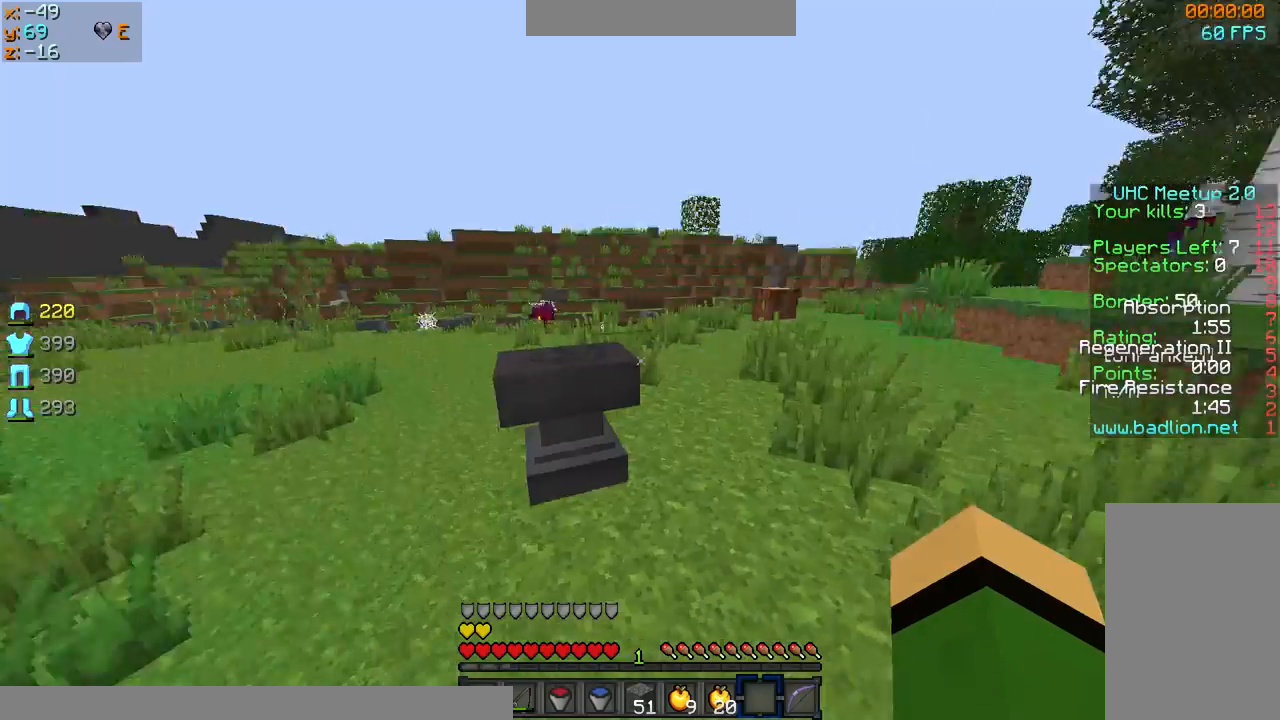
Gameplay with keyboard and mouse; each line is a JSON object with the keys and mouse buttons held at the frame after it. "events" lists presses ("down") and releases ("up") of "a", "d", "s", "sprint", "w", "mouse_left" and "mouse_right" between this image and that frame as [ms after this image, input, new state], when the widget could be followed in between. "mouse_left", "mouse_right" = the "left", "right" buttons of the "mouse" list. No other keys are recorded. Fast repeated clicks can show as one long hold. Mouse movement is not recorded. Key names are as the overlay labels them; some are game actions (e.g. jump) rather than physical keys.
{"keys": ["sprint", "w"], "mouse": ["left", "right"], "events": [[100, "sprint", "down"], [100, "w", "down"], [334, "mouse_left", "down"], [334, "mouse_right", "down"]]}
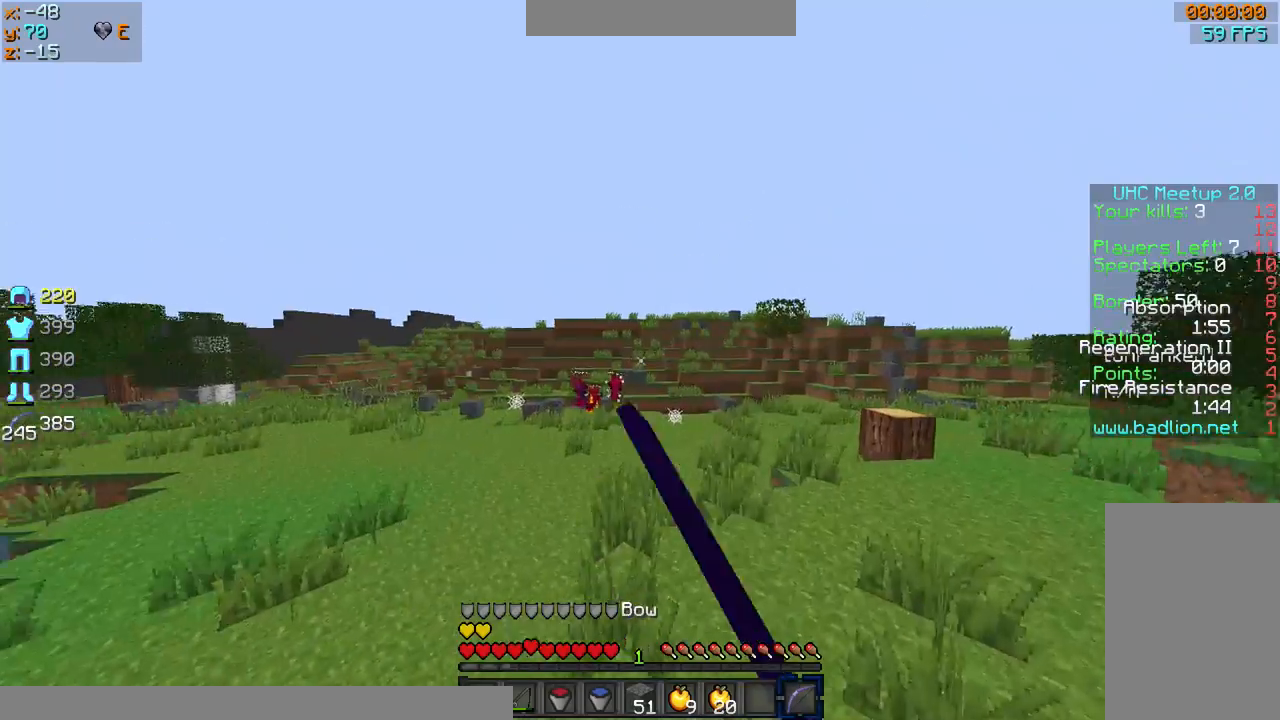
{"keys": ["d", "sprint", "w"], "mouse": ["left", "right"], "events": [[67, "d", "down"]]}
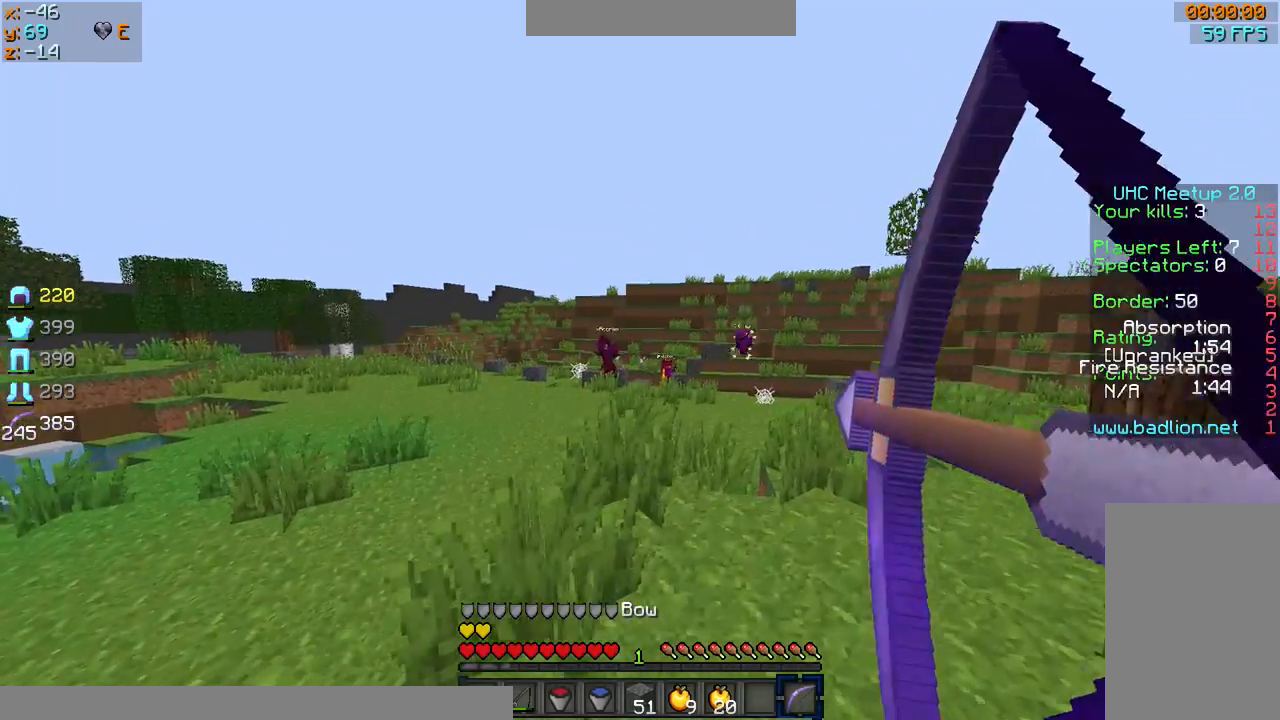
{"keys": ["sprint", "w"], "mouse": [], "events": [[334, "d", "up"], [334, "mouse_left", "up"], [334, "mouse_right", "up"], [367, "mouse_left", "down"], [467, "mouse_left", "up"]]}
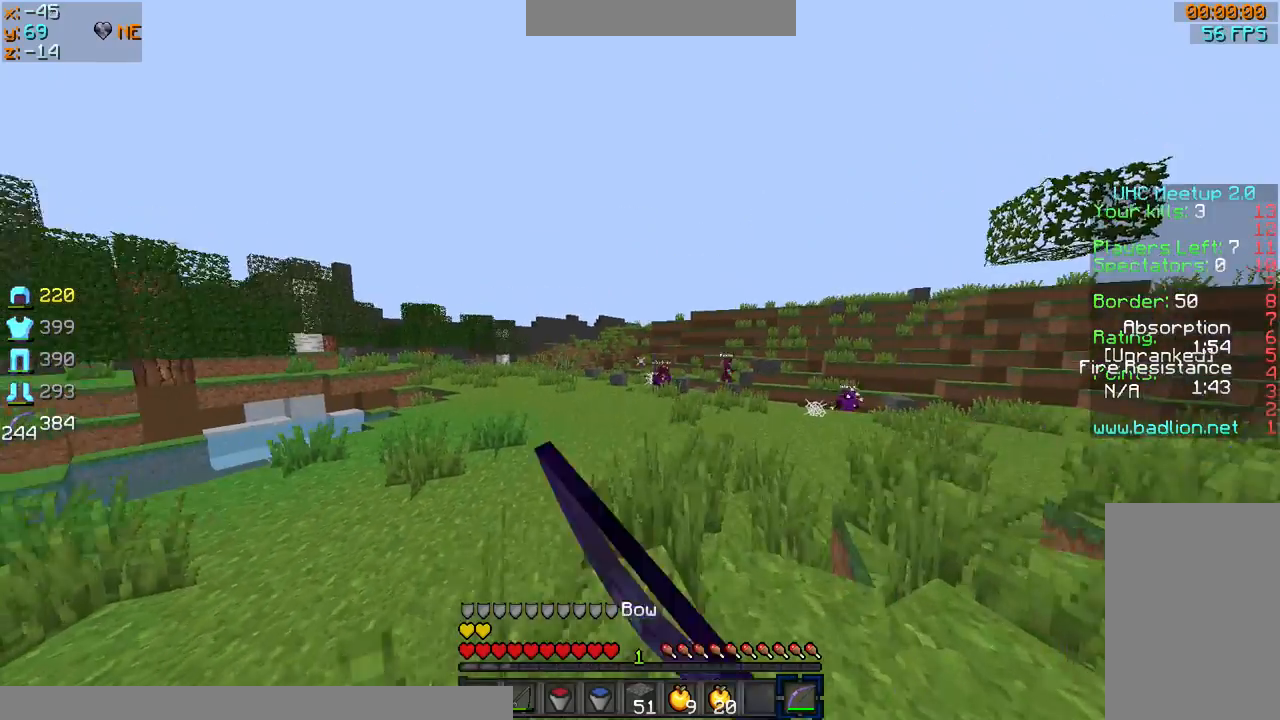
{"keys": ["sprint", "w"], "mouse": ["left", "right"], "events": [[233, "mouse_left", "down"], [233, "mouse_right", "down"]]}
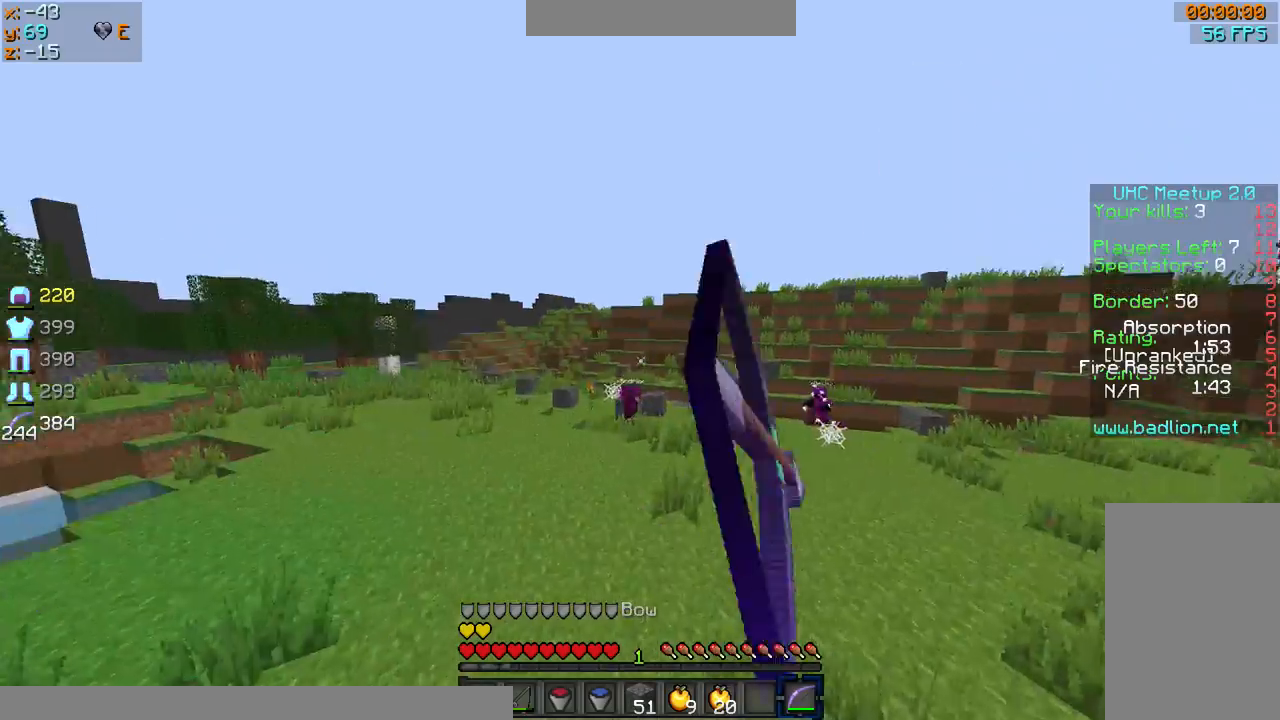
{"keys": ["sprint", "w"], "mouse": ["left", "right"], "events": []}
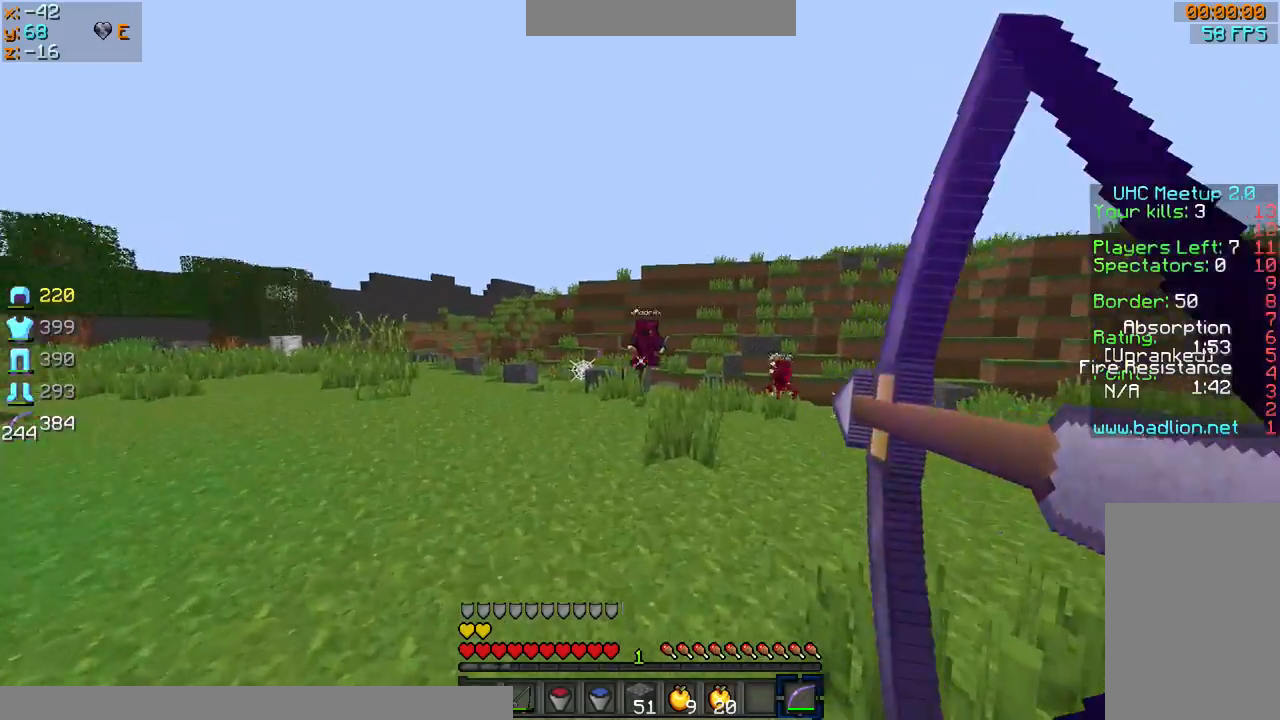
{"keys": ["a", "w"], "mouse": ["left", "right"], "events": [[33, "sprint", "up"], [167, "a", "down"], [300, "mouse_left", "up"], [300, "mouse_right", "up"], [333, "mouse_left", "down"], [333, "mouse_right", "down"]]}
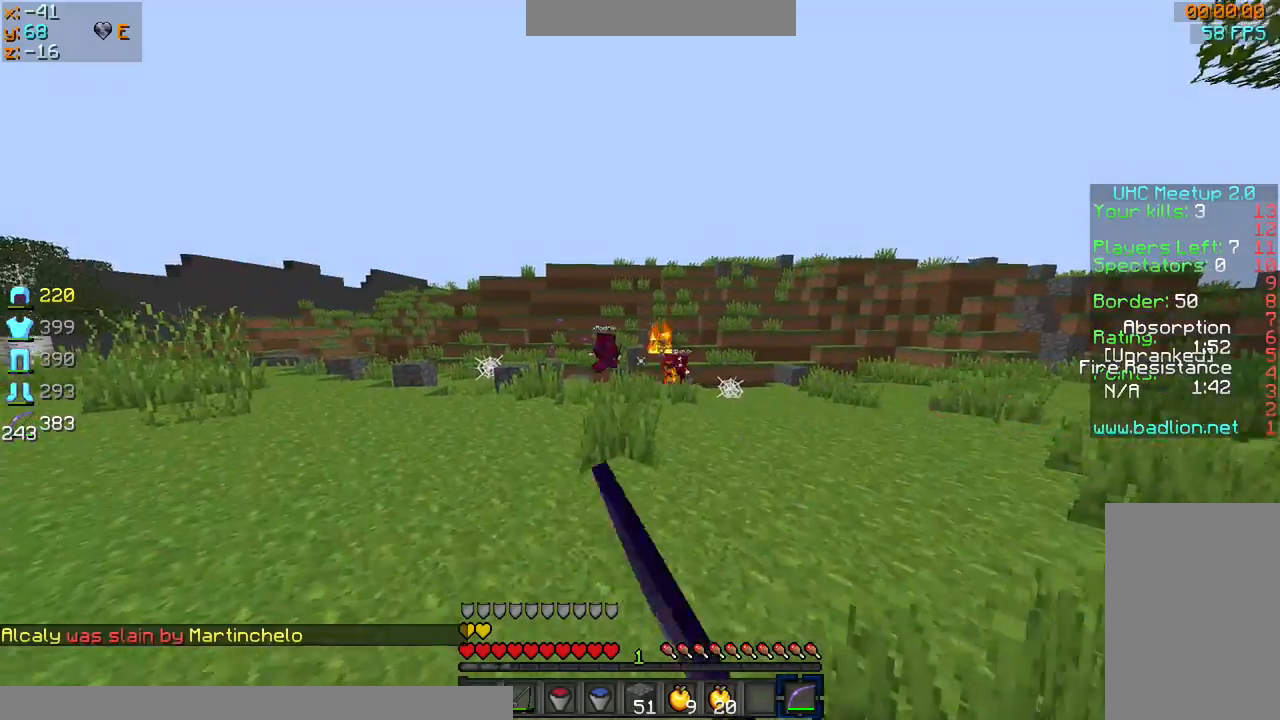
{"keys": ["sprint", "w"], "mouse": ["left", "right"], "events": [[334, "a", "up"], [434, "sprint", "down"]]}
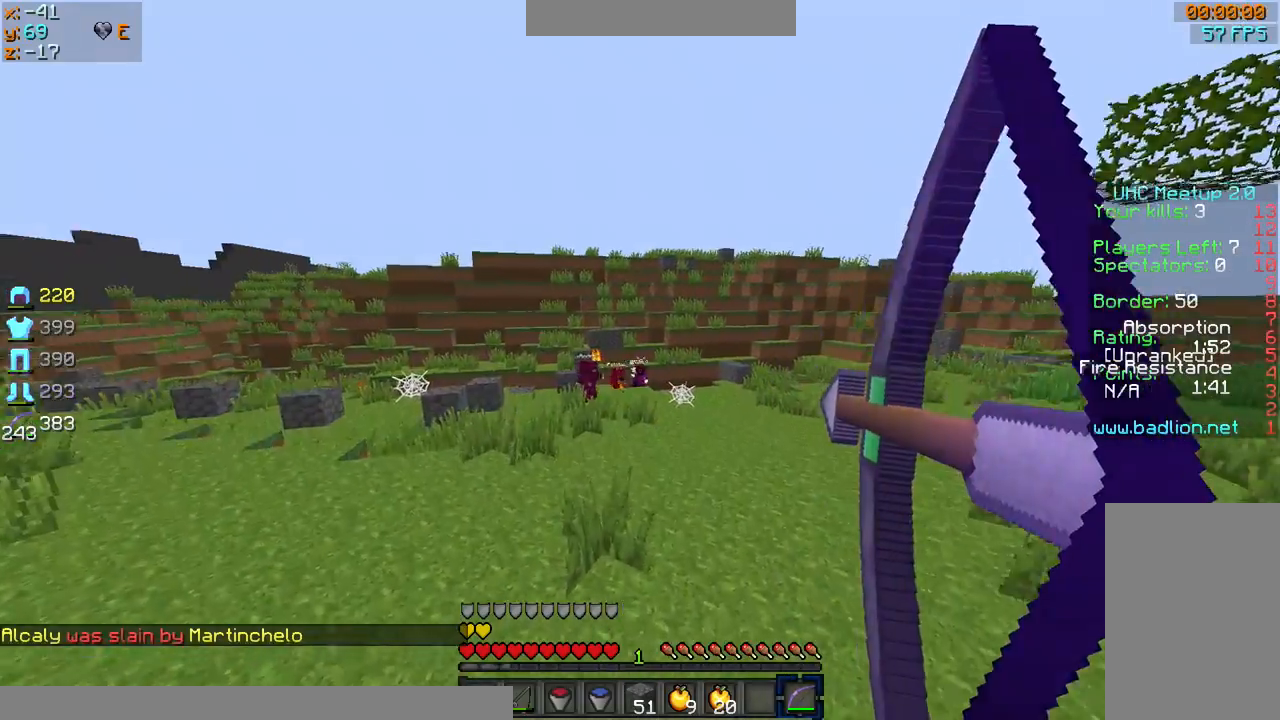
{"keys": ["sprint", "w"], "mouse": ["left", "right"], "events": [[233, "mouse_left", "up"], [233, "mouse_right", "up"], [334, "mouse_left", "down"], [334, "mouse_right", "down"]]}
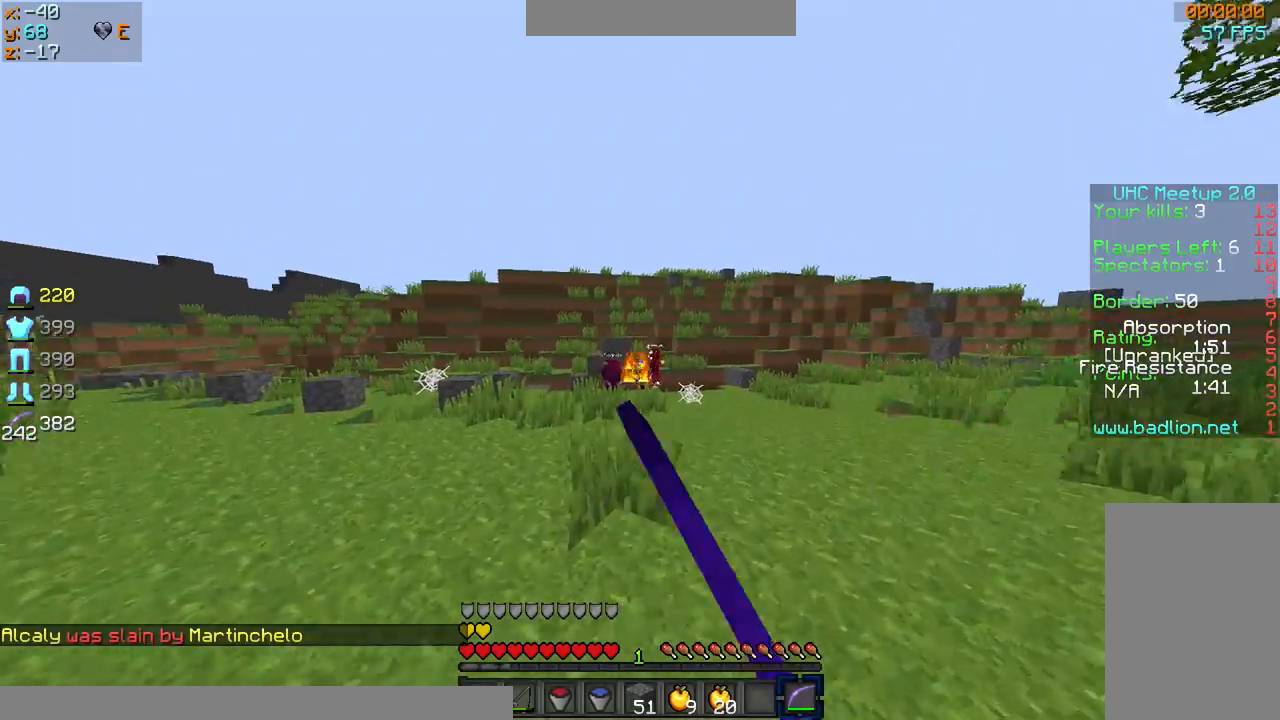
{"keys": ["sprint", "w"], "mouse": ["left", "right"], "events": []}
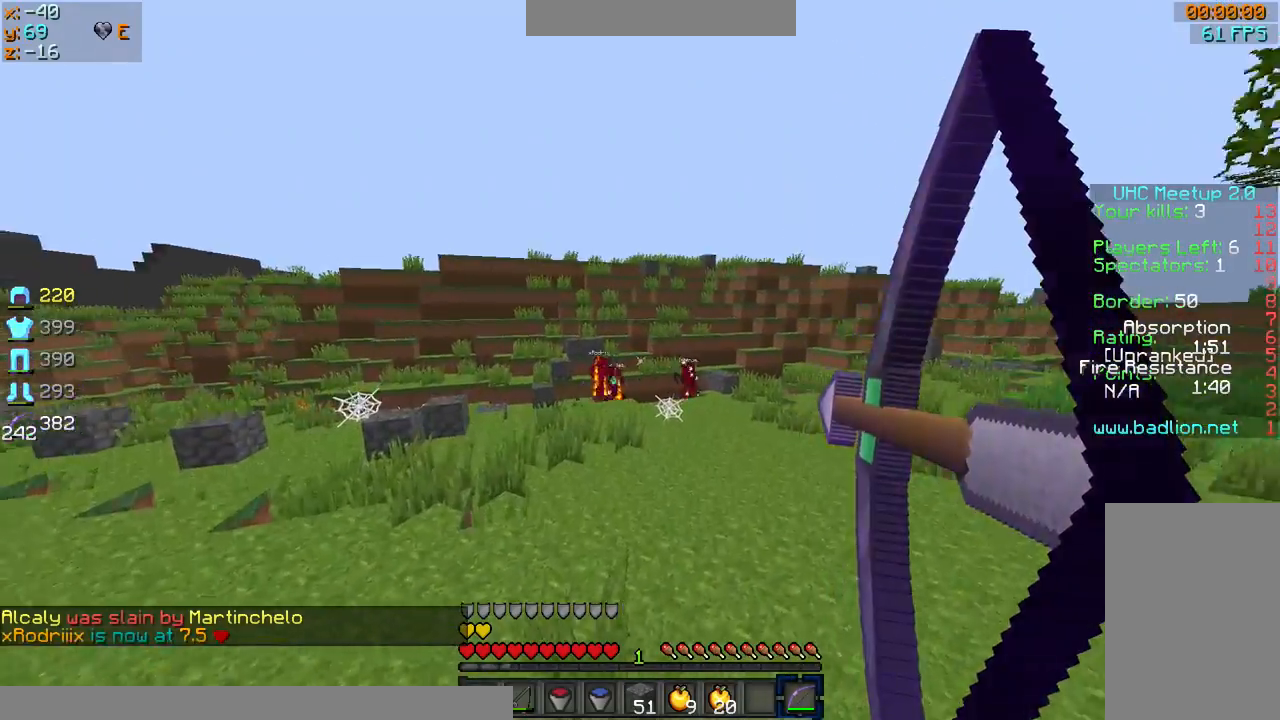
{"keys": ["sprint", "w"], "mouse": ["left", "right"], "events": [[200, "mouse_left", "up"], [200, "mouse_right", "up"], [300, "mouse_left", "down"], [300, "mouse_right", "down"]]}
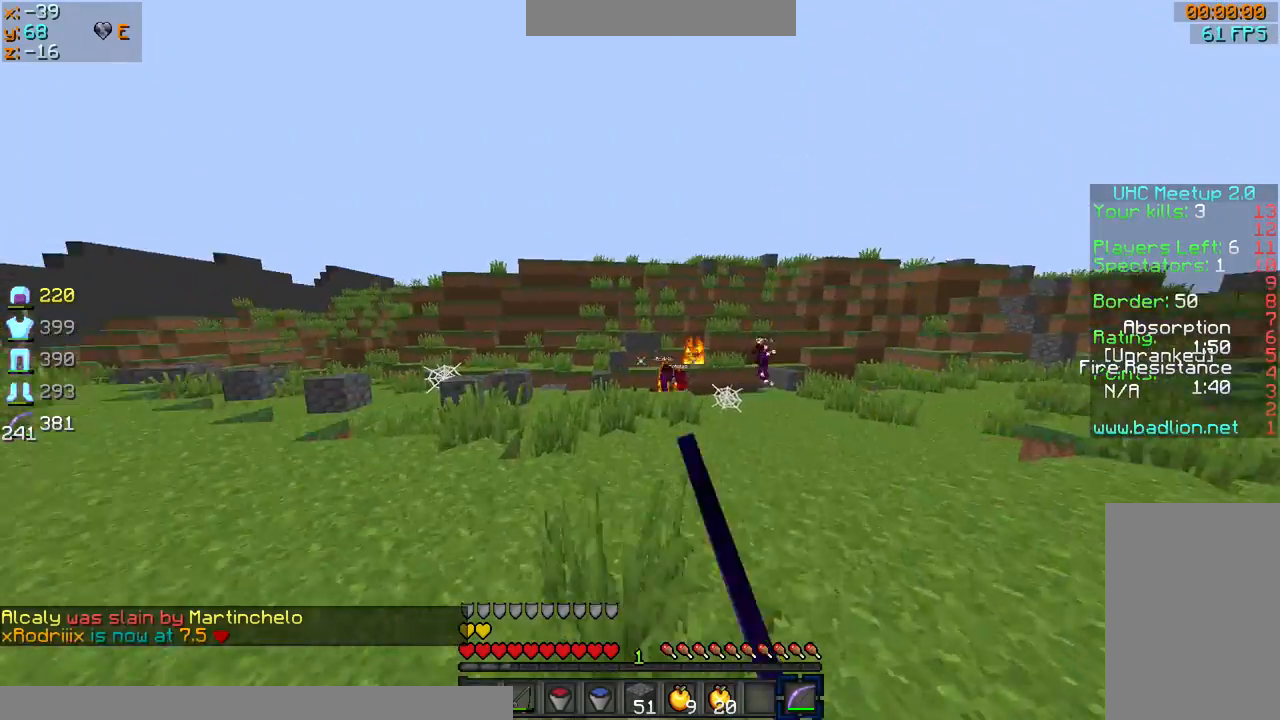
{"keys": ["sprint", "w"], "mouse": ["left", "right"], "events": []}
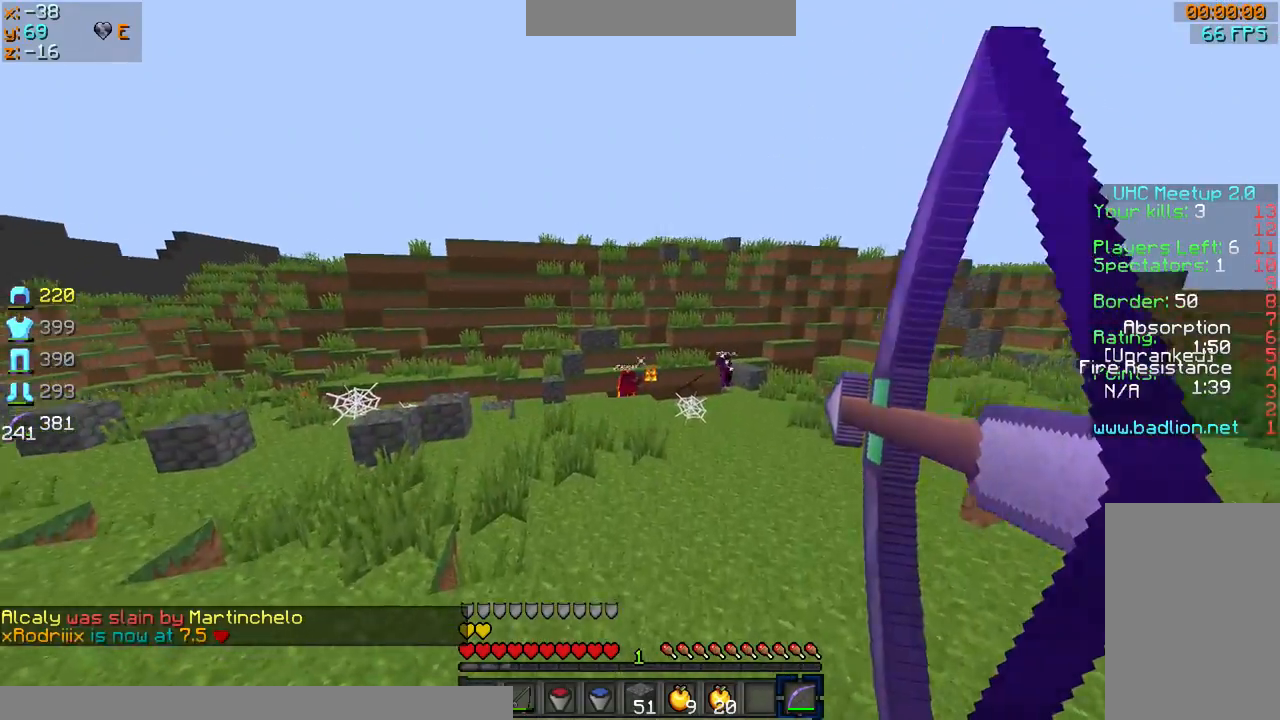
{"keys": ["sprint", "w"], "mouse": [], "events": [[200, "mouse_right", "up"], [233, "mouse_left", "up"]]}
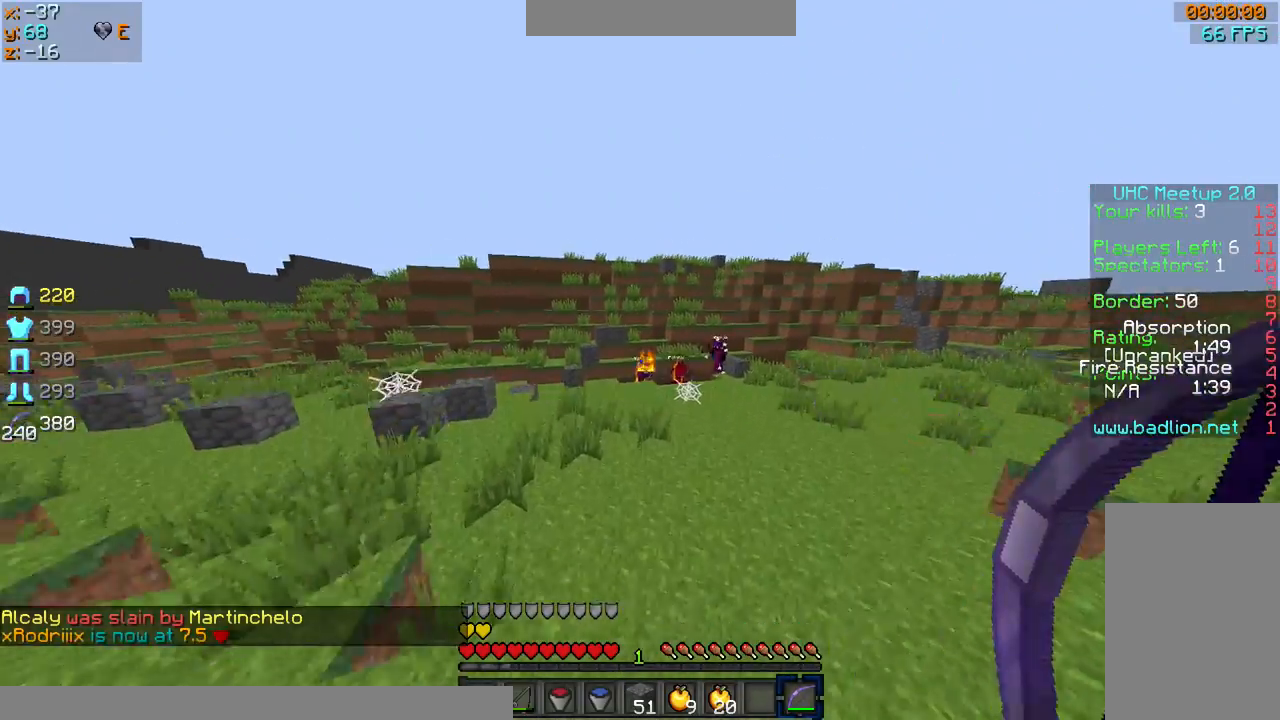
{"keys": ["sprint", "w"], "mouse": ["left", "right"], "events": [[34, "mouse_left", "down"], [34, "mouse_right", "down"]]}
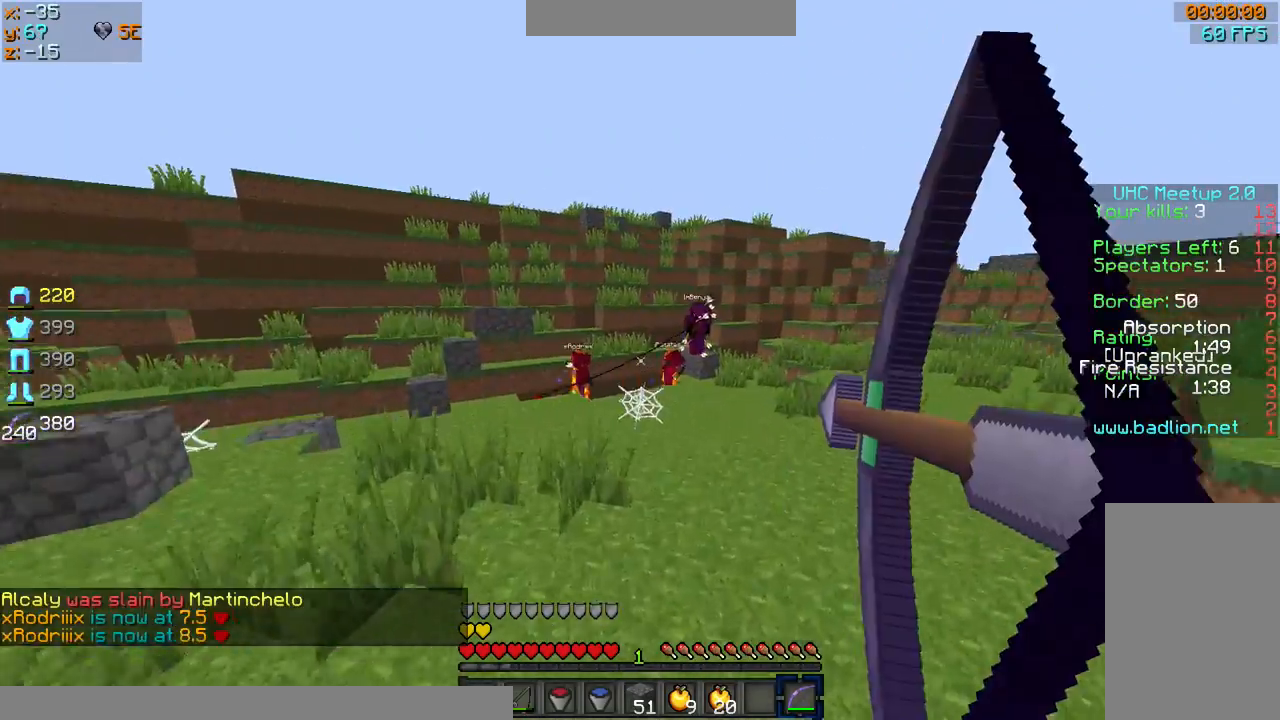
{"keys": ["d", "sprint", "w"], "mouse": ["left", "right"]}
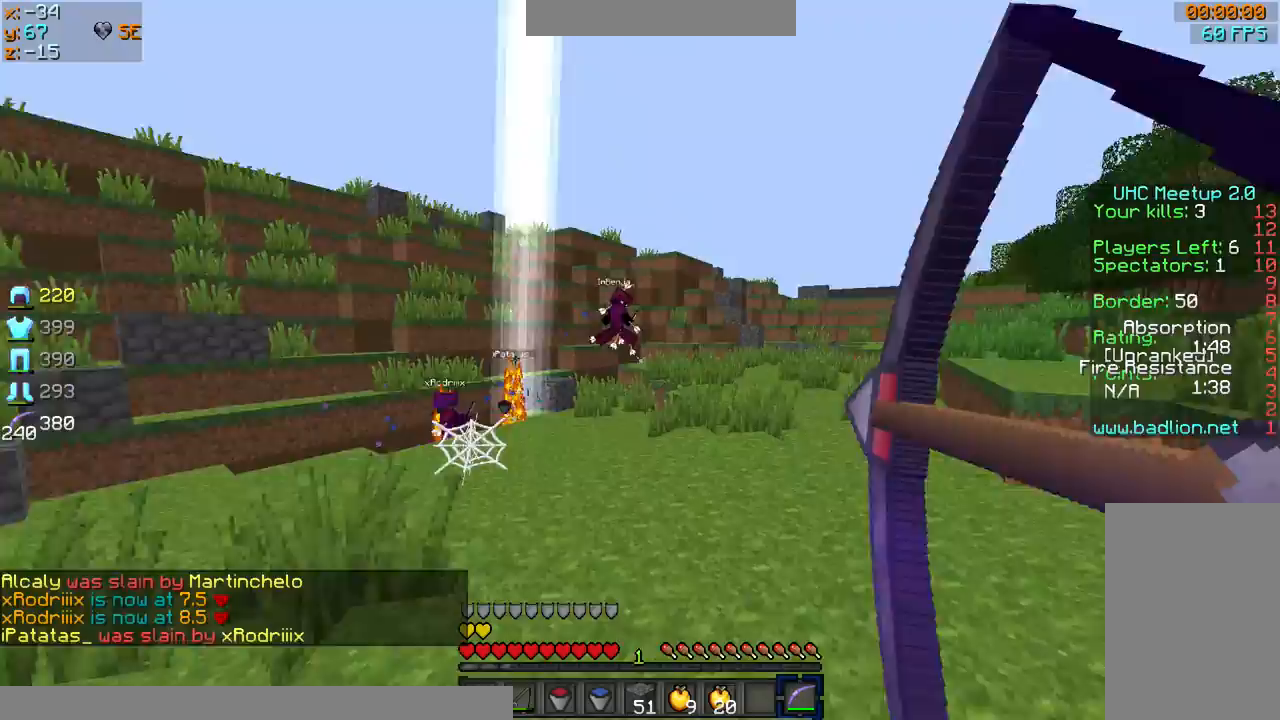
{"keys": ["d", "sprint", "w"], "mouse": ["left", "right"], "events": [[134, "sprint", "up"], [134, "w", "up"], [234, "s", "down"], [401, "s", "up"], [434, "sprint", "down"], [434, "w", "down"]]}
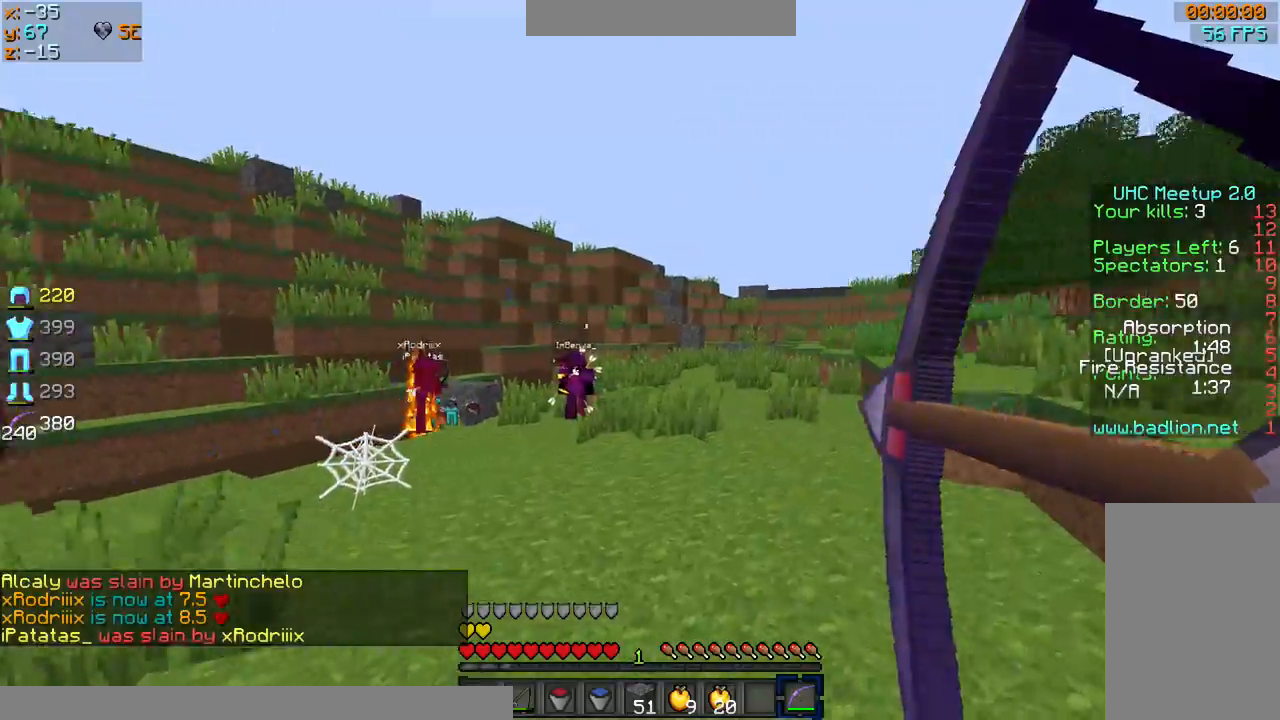
{"keys": ["w"], "mouse": [], "events": [[100, "d", "up"], [334, "mouse_left", "up"], [334, "mouse_right", "up"], [434, "mouse_left", "down"], [500, "mouse_left", "up"], [500, "sprint", "up"]]}
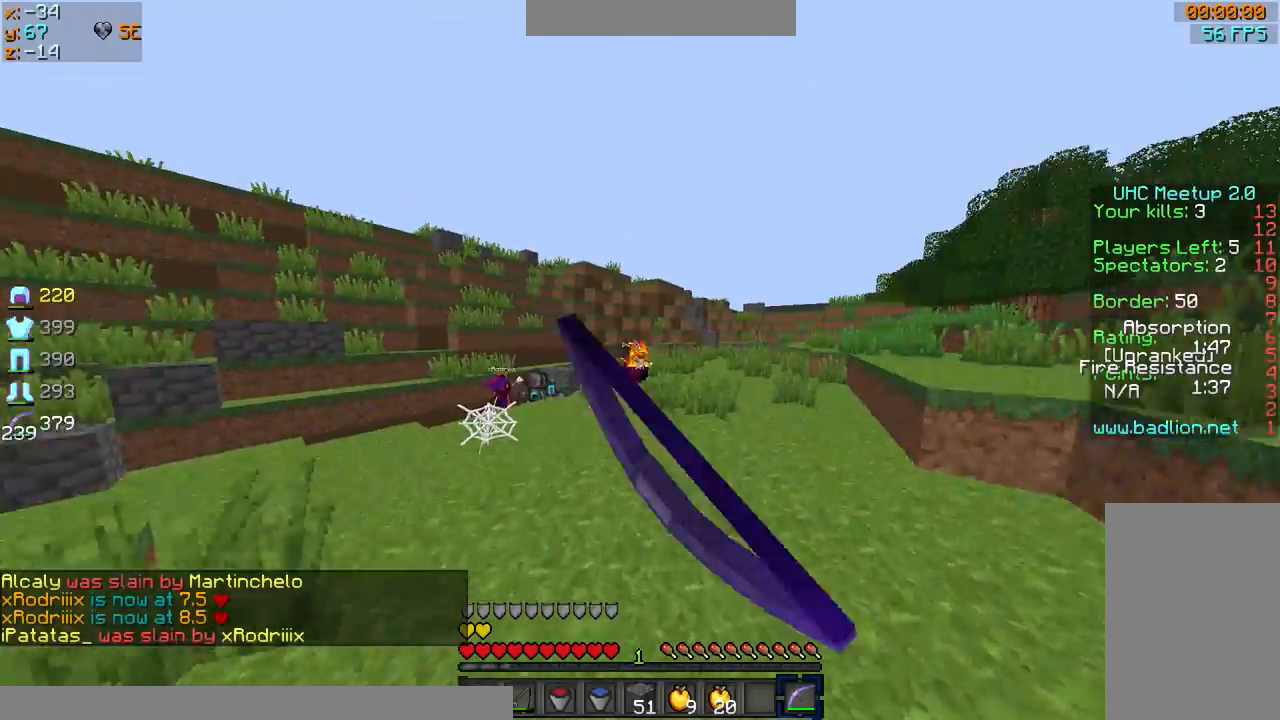
{"keys": ["sprint", "w"], "mouse": [], "events": [[167, "sprint", "down"]]}
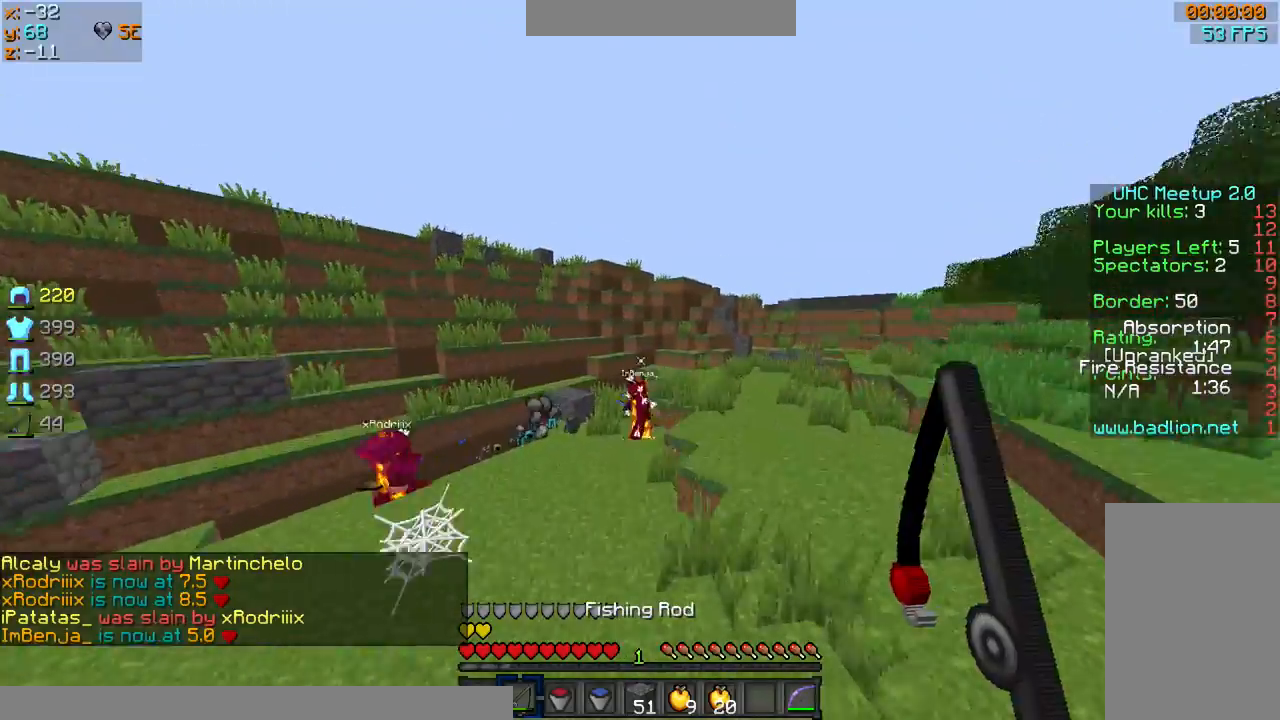
{"keys": ["w"], "mouse": [], "events": [[133, "mouse_right", "down"], [233, "mouse_right", "up"], [434, "sprint", "up"]]}
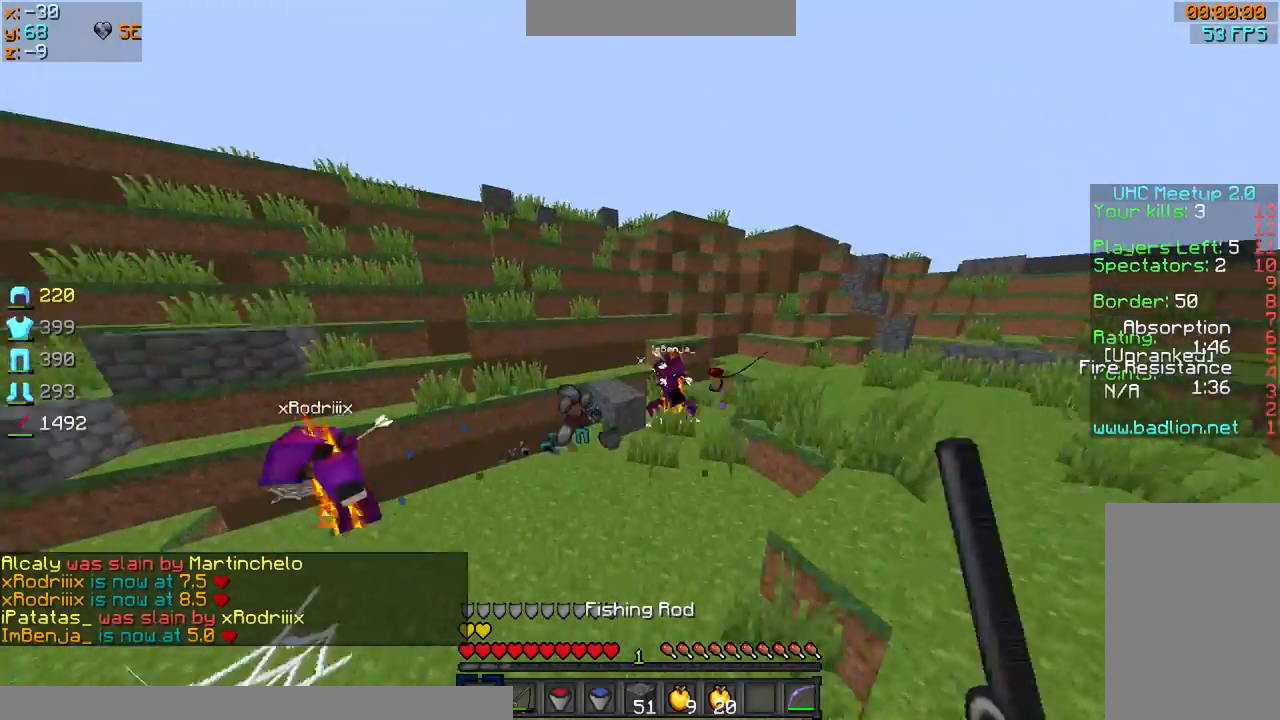
{"keys": ["d", "sprint", "w"], "mouse": [], "events": [[134, "sprint", "down"], [167, "mouse_left", "down"], [267, "mouse_left", "up"], [334, "mouse_left", "down"], [434, "mouse_left", "up"], [467, "d", "down"]]}
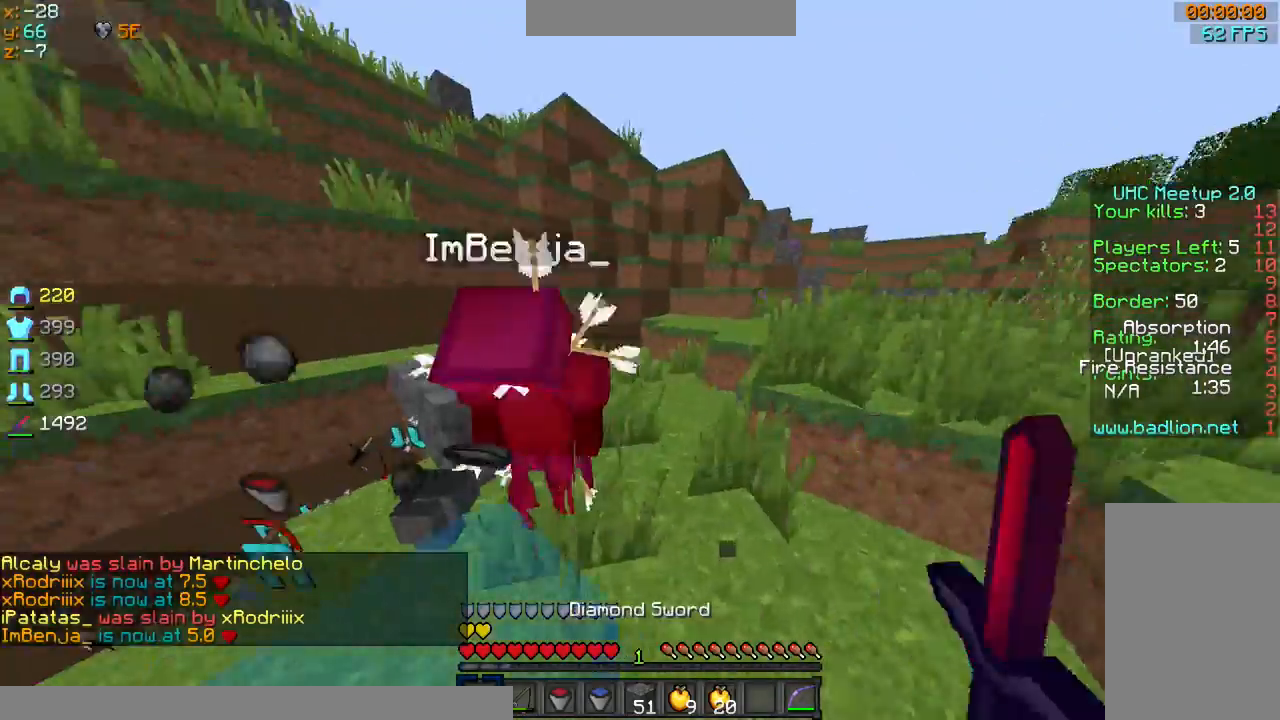
{"keys": ["d", "s"], "mouse": [], "events": [[33, "mouse_left", "down"], [67, "mouse_left", "up"], [200, "mouse_left", "down"], [233, "mouse_left", "up"], [267, "mouse_left", "down"], [334, "sprint", "up"], [367, "w", "up"], [434, "s", "down"], [467, "mouse_left", "up"]]}
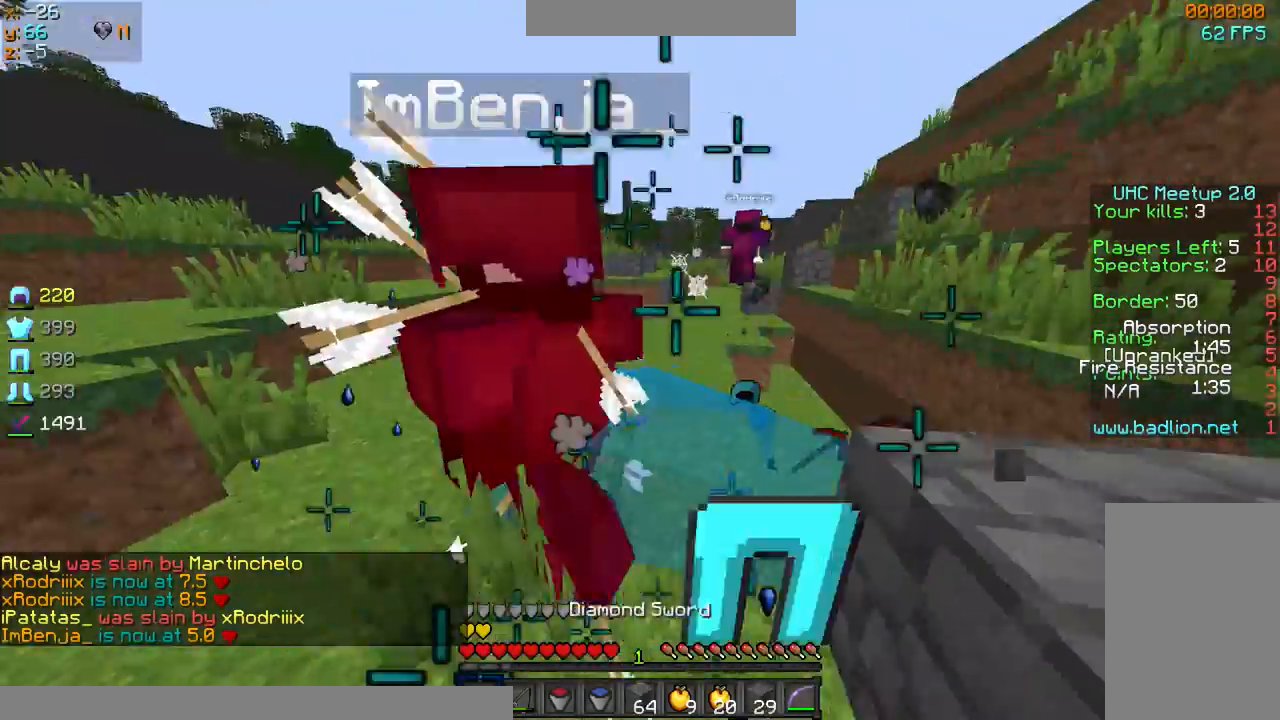
{"keys": ["sprint", "w"], "mouse": ["left"], "events": [[34, "mouse_left", "down"], [34, "s", "up"], [134, "mouse_left", "up"], [134, "sprint", "down"], [134, "w", "down"], [167, "mouse_left", "down"], [234, "d", "up"], [234, "mouse_left", "up"], [334, "mouse_left", "down"]]}
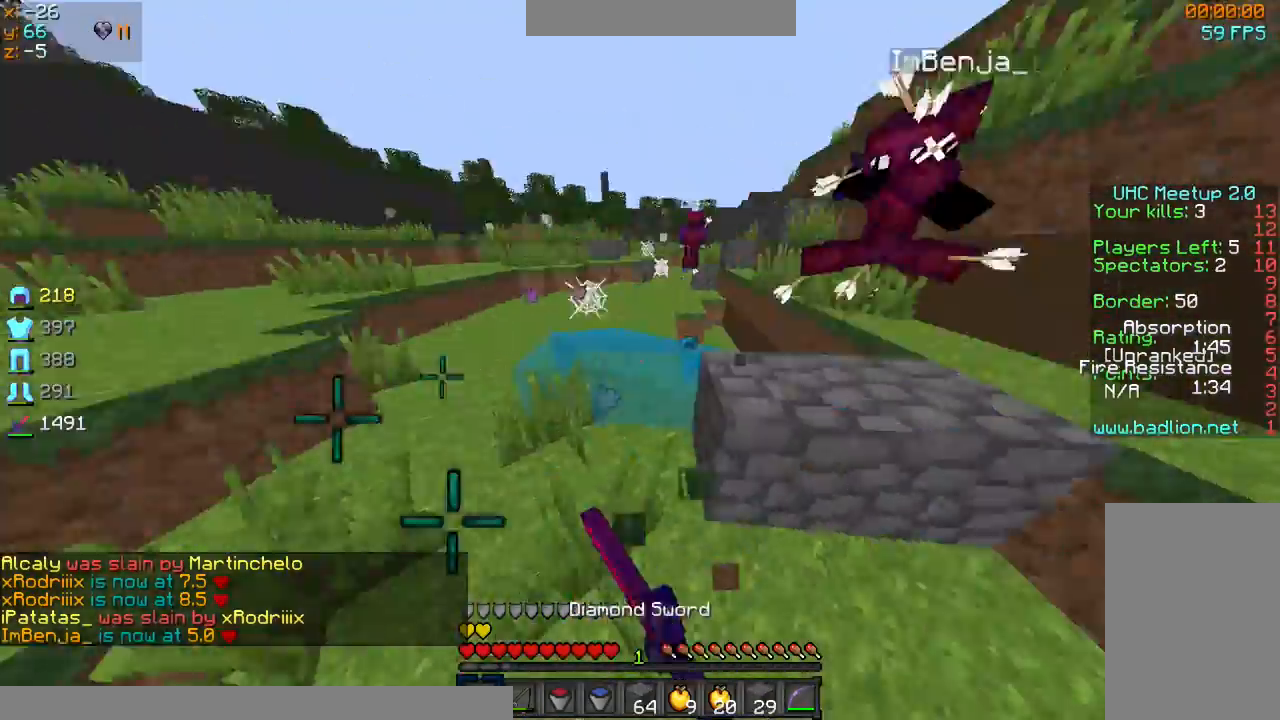
{"keys": ["sprint", "w"], "mouse": [], "events": [[33, "mouse_left", "up"], [133, "mouse_left", "down"], [167, "mouse_left", "up"], [233, "mouse_left", "down"], [334, "mouse_left", "up"], [400, "mouse_left", "down"], [467, "mouse_left", "up"]]}
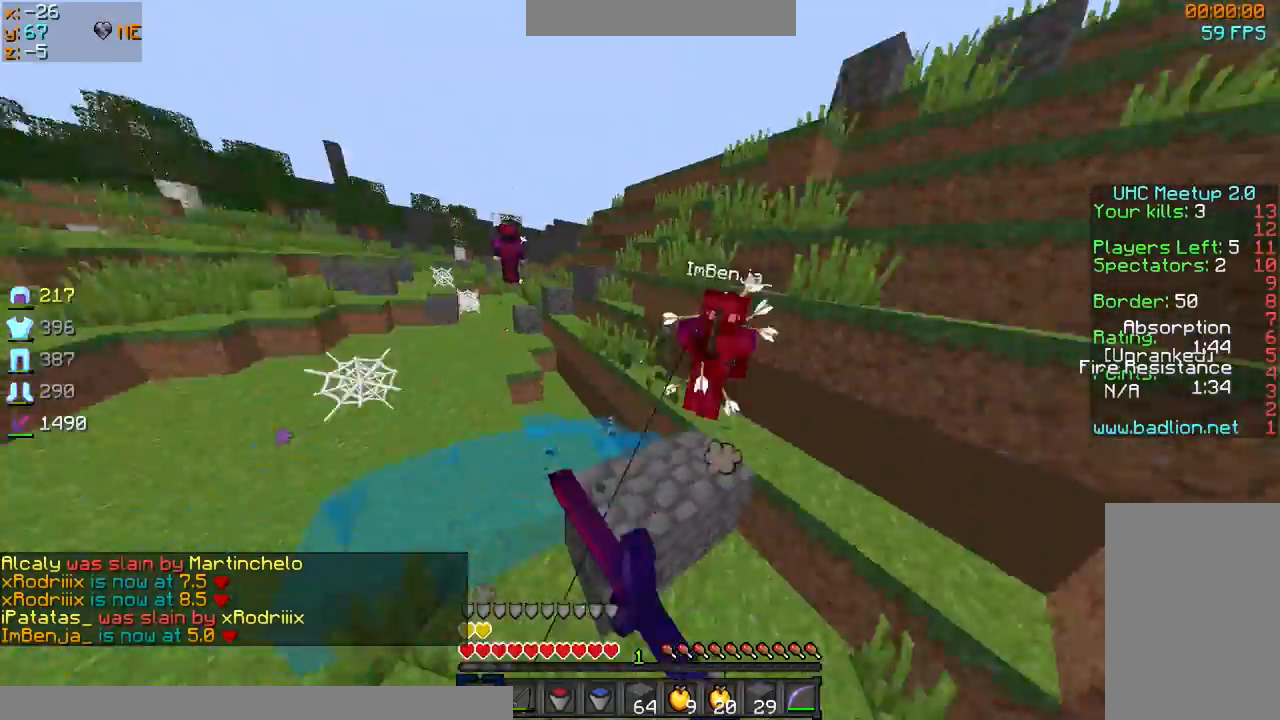
{"keys": ["d", "w"], "mouse": ["right"], "events": [[34, "mouse_left", "down"], [134, "mouse_left", "up"], [201, "mouse_left", "down"], [267, "d", "down"], [267, "mouse_left", "up"], [334, "mouse_left", "down"], [334, "sprint", "up"], [367, "mouse_right", "down"], [434, "mouse_left", "up"]]}
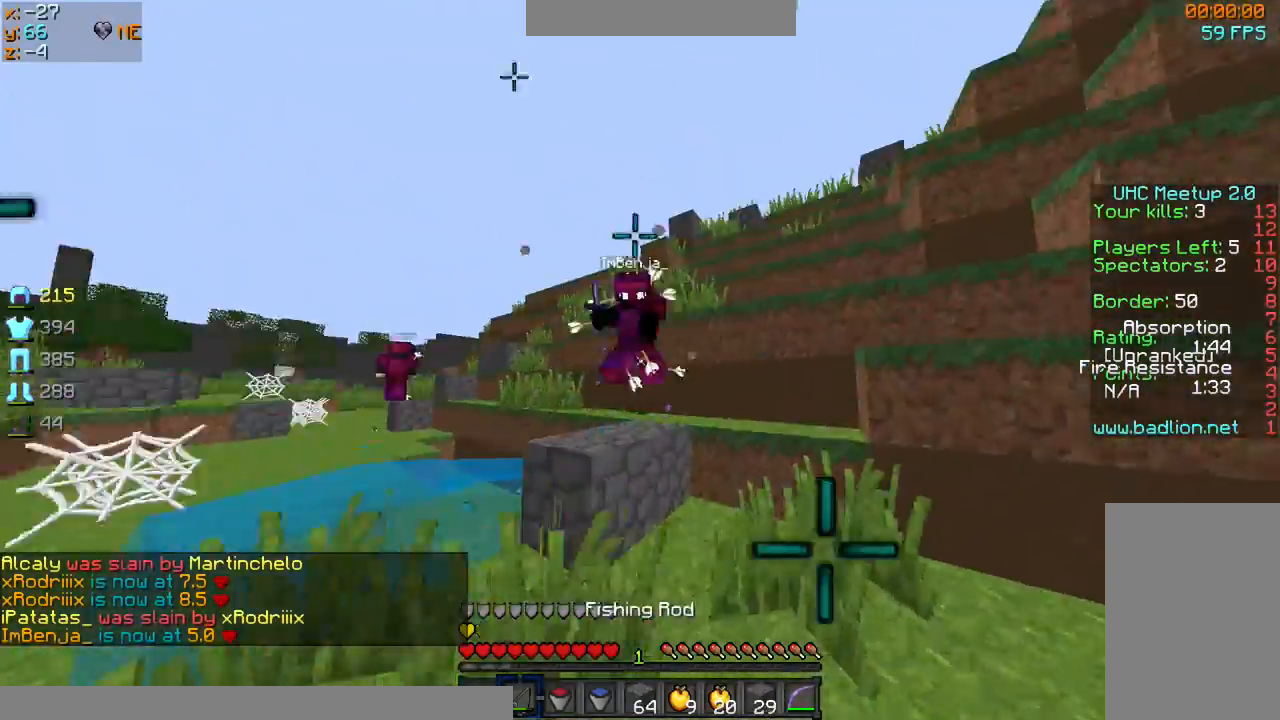
{"keys": ["sprint", "w"], "mouse": [], "events": [[34, "mouse_right", "up"], [34, "sprint", "down"], [101, "sprint", "up"], [301, "sprint", "down"], [401, "d", "up"]]}